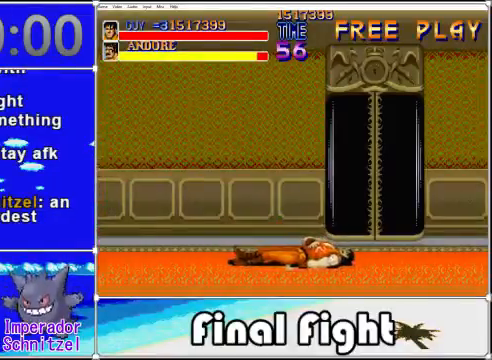
Gameplay with a controller (Xbox layout); each line is a JSON object with the inputs held at the frame after it. "events" lists button and stick changes between this image and that frame as [ms after this image, input, new state], when the widget could be followed in between. Not read: L1 L2 R1 R2 left_stick right_stick.
{"buttons": [], "events": []}
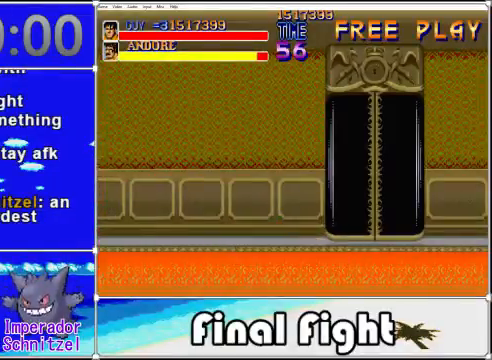
{"buttons": [], "events": []}
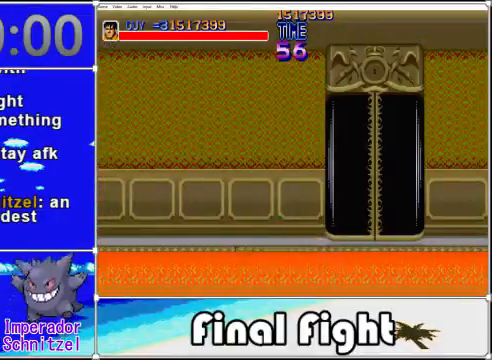
{"buttons": [], "events": []}
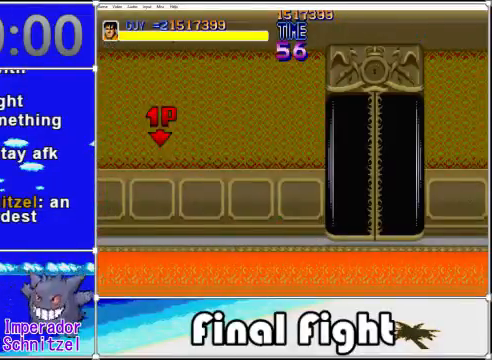
{"buttons": ["X", "DPAD_LEFT"], "events": [[160, "DPAD_LEFT", "down"], [480, "X", "down"]]}
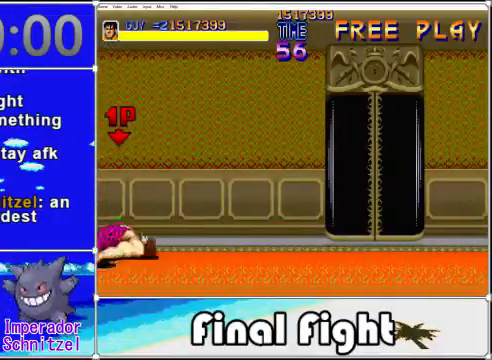
{"buttons": [], "events": [[80, "X", "up"], [160, "DPAD_LEFT", "up"], [200, "X", "down"], [280, "X", "up"]]}
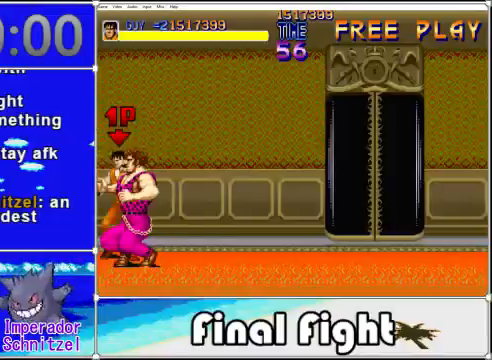
{"buttons": ["DPAD_DOWN", "DPAD_RIGHT"], "events": [[280, "DPAD_DOWN", "down"], [400, "DPAD_RIGHT", "down"]]}
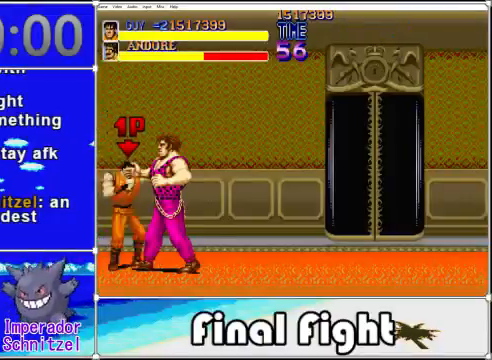
{"buttons": ["X", "DPAD_RIGHT"], "events": [[40, "DPAD_DOWN", "up"], [120, "DPAD_UP", "down"], [160, "DPAD_RIGHT", "up"], [320, "DPAD_RIGHT", "down"], [320, "DPAD_UP", "up"], [480, "X", "down"]]}
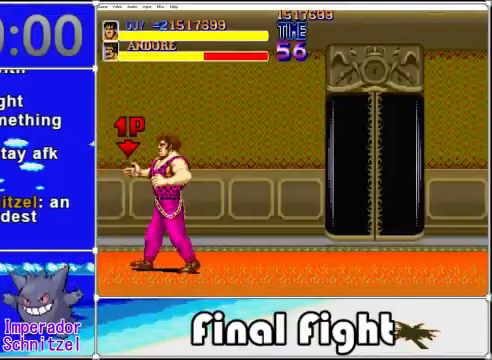
{"buttons": ["X", "DPAD_RIGHT"], "events": [[80, "X", "up"], [400, "X", "down"]]}
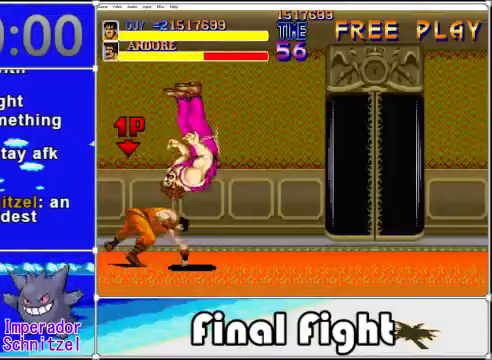
{"buttons": ["DPAD_RIGHT"], "events": [[40, "X", "up"]]}
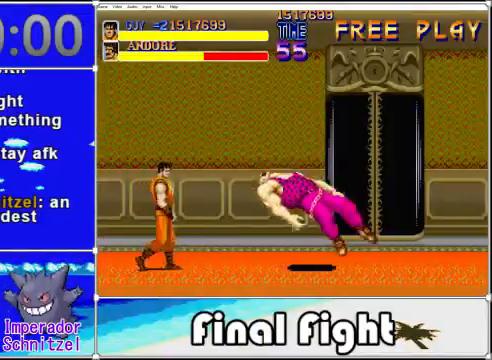
{"buttons": ["DPAD_RIGHT"], "events": []}
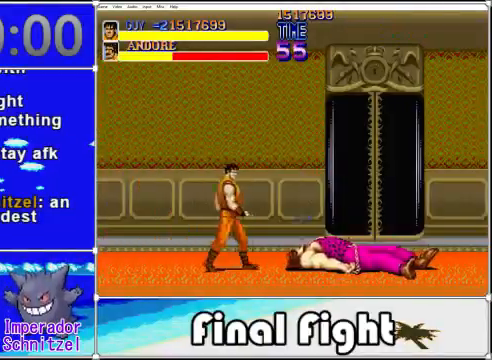
{"buttons": ["X", "DPAD_RIGHT"], "events": [[480, "X", "down"]]}
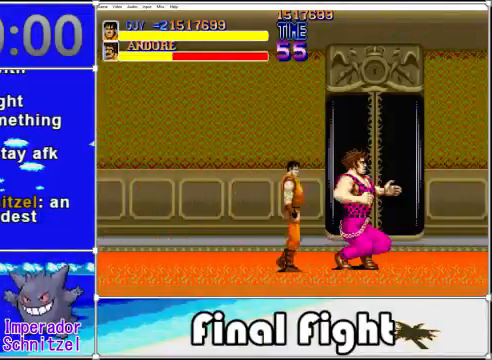
{"buttons": ["X"], "events": [[80, "DPAD_RIGHT", "up"], [80, "X", "up"], [160, "X", "down"], [240, "X", "up"], [360, "X", "down"], [400, "X", "up"], [520, "X", "down"]]}
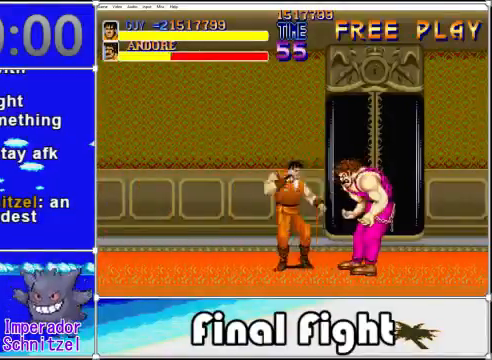
{"buttons": ["X"], "events": [[40, "X", "up"], [120, "X", "down"], [240, "X", "up"], [320, "X", "down"], [400, "X", "up"], [480, "X", "down"]]}
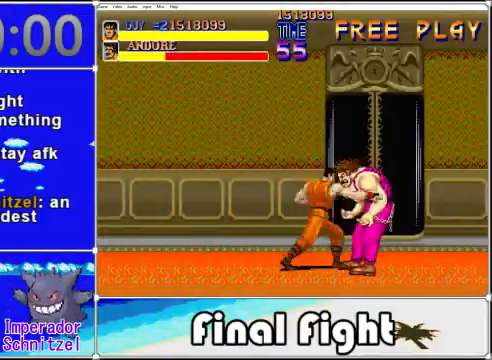
{"buttons": ["X"], "events": [[120, "X", "up"], [160, "X", "down"], [280, "X", "up"], [320, "X", "down"], [440, "X", "up"], [520, "X", "down"]]}
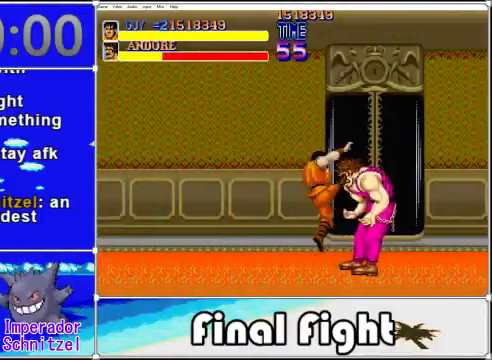
{"buttons": [], "events": [[80, "X", "up"], [160, "X", "down"], [280, "X", "up"], [360, "X", "down"], [480, "X", "up"]]}
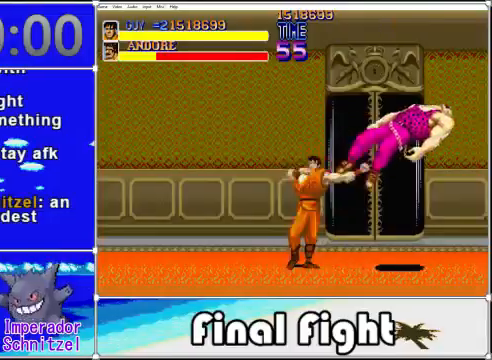
{"buttons": [], "events": []}
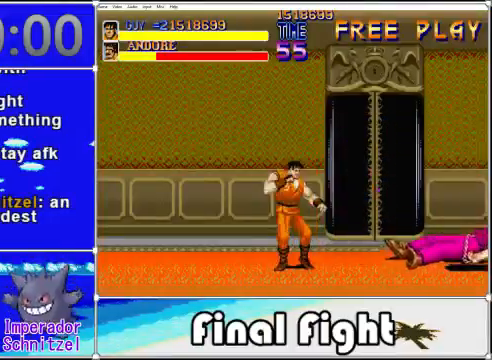
{"buttons": ["DPAD_RIGHT"], "events": [[440, "DPAD_RIGHT", "down"]]}
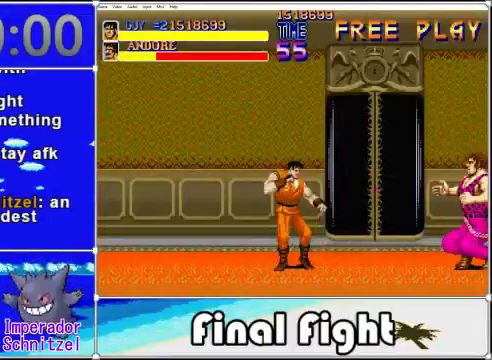
{"buttons": [], "events": [[80, "A", "down"], [160, "A", "up"], [200, "X", "down"], [280, "X", "up"], [400, "X", "down"], [480, "X", "up"], [520, "DPAD_RIGHT", "up"]]}
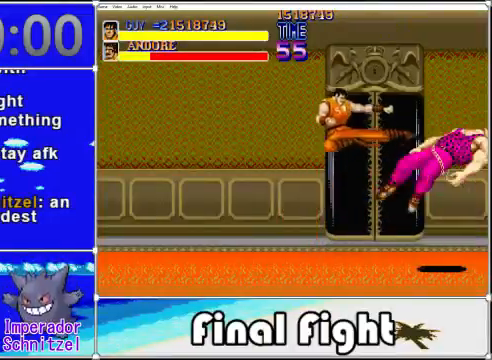
{"buttons": [], "events": []}
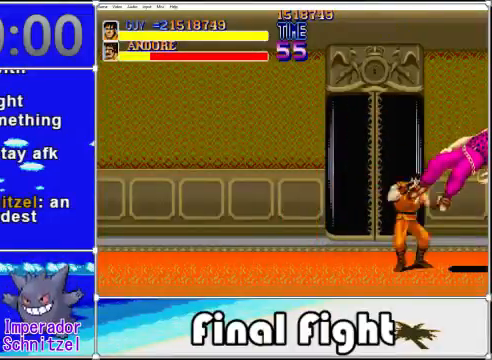
{"buttons": [], "events": [[280, "X", "down"], [320, "X", "up"], [400, "X", "down"], [520, "X", "up"]]}
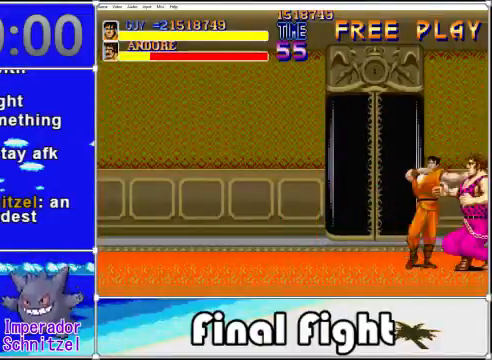
{"buttons": ["X"], "events": [[80, "X", "down"], [160, "X", "up"], [240, "X", "down"], [320, "X", "up"], [440, "X", "down"]]}
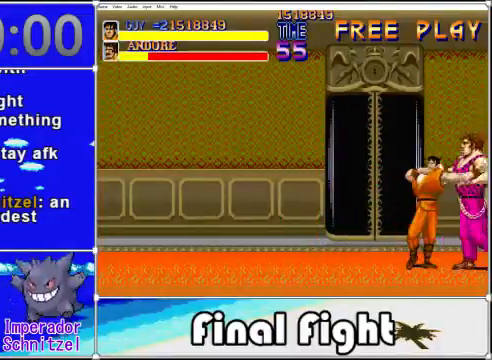
{"buttons": [], "events": [[40, "X", "up"], [80, "X", "down"], [160, "X", "up"], [280, "X", "down"], [520, "X", "up"]]}
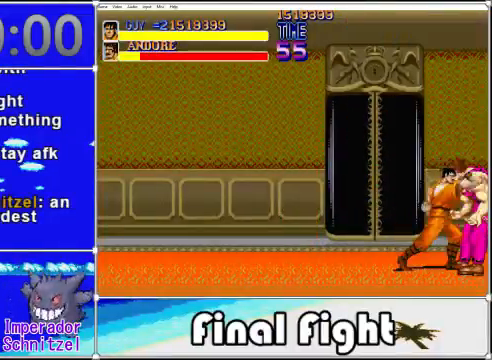
{"buttons": ["X"], "events": [[120, "X", "down"], [160, "X", "up"], [280, "X", "down"], [360, "X", "up"], [480, "X", "down"]]}
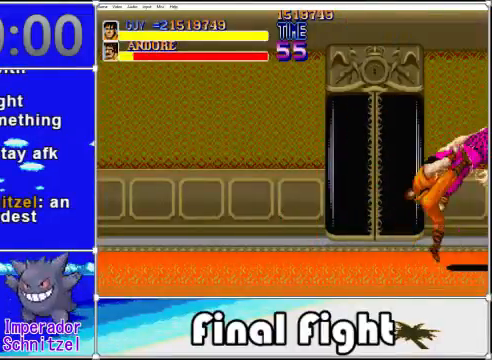
{"buttons": [], "events": [[40, "X", "up"], [160, "X", "down"], [200, "X", "up"], [400, "X", "down"], [480, "X", "up"]]}
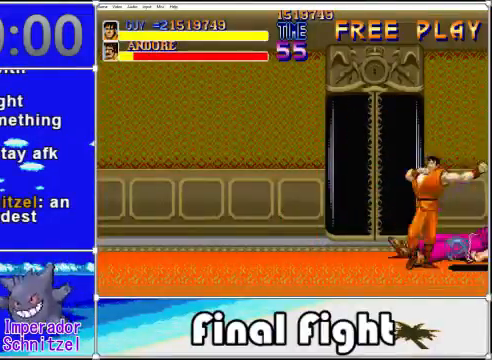
{"buttons": ["X"], "events": [[80, "X", "down"], [160, "X", "up"], [280, "X", "down"], [320, "X", "up"], [400, "X", "down"]]}
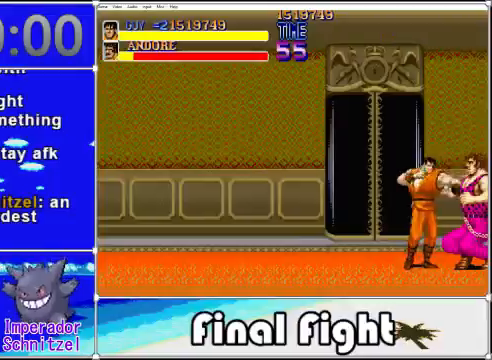
{"buttons": [], "events": [[40, "X", "up"], [80, "X", "down"], [200, "X", "up"], [280, "X", "down"], [360, "X", "up"], [440, "X", "down"], [520, "X", "up"]]}
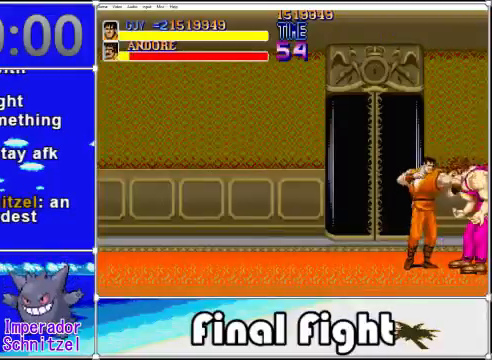
{"buttons": ["X"], "events": [[80, "X", "down"], [200, "X", "up"], [240, "X", "down"], [360, "X", "up"], [440, "X", "down"]]}
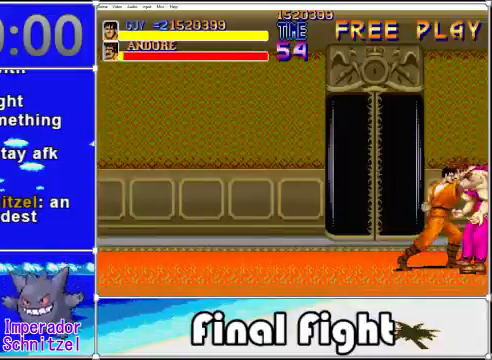
{"buttons": [], "events": [[40, "X", "up"], [120, "X", "down"], [240, "X", "up"], [280, "X", "down"], [440, "X", "up"]]}